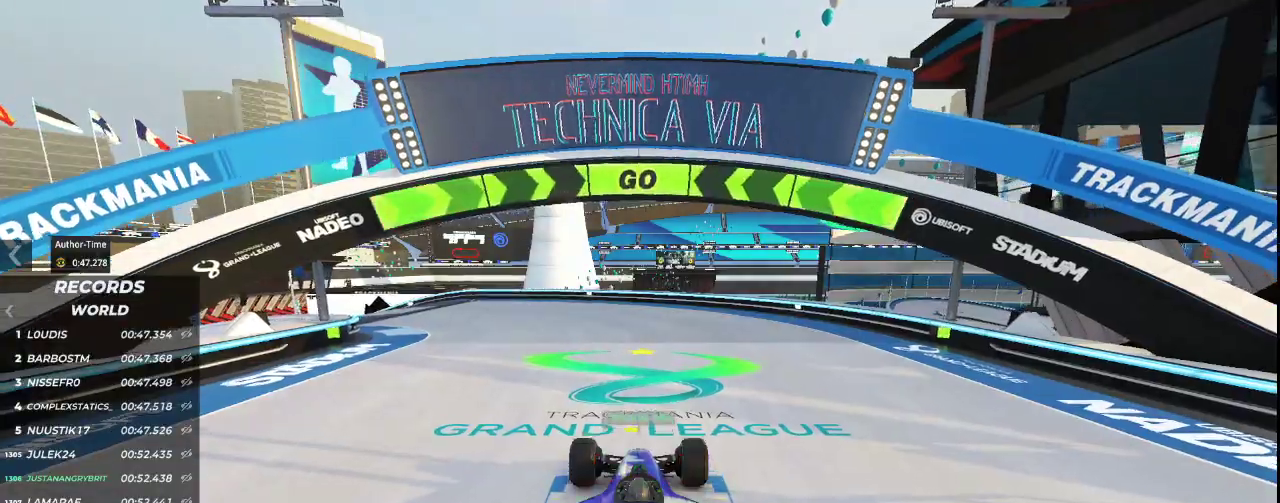
Gameplay with keyboard; each line is a JSON object with the keys held at the frame after it. "events" lists presses ("down") and releases ("up") of "down", "left", "right" and "up" between this image and that frame as [ms after this image, input, new state], when the widget could be followed in between. No other keys are recorded. Mouse input is not recorded.
{"keys": ["up"], "events": [[100, "left", "down"], [500, "left", "up"]]}
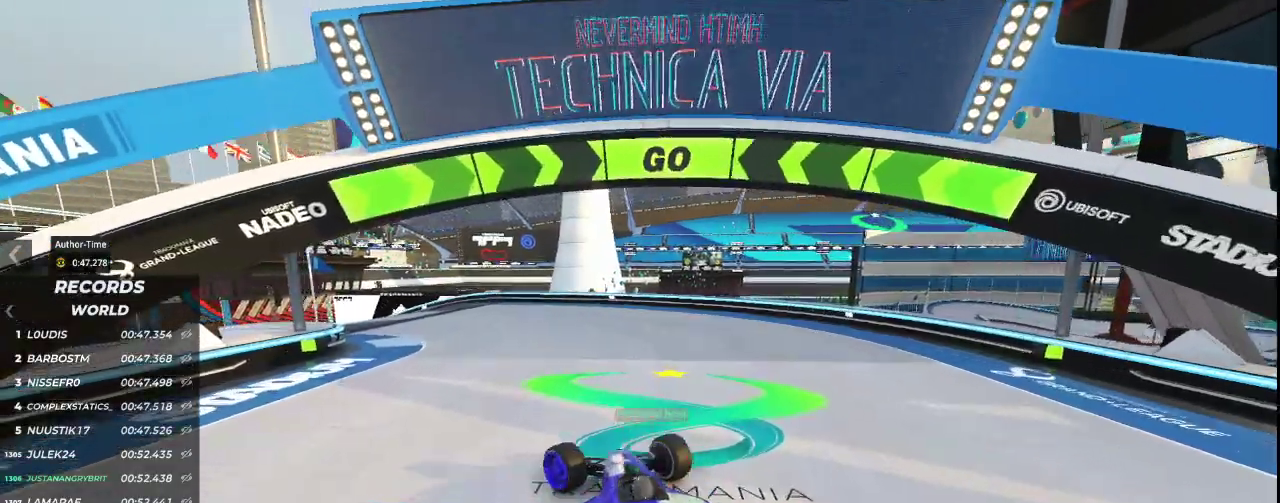
{"keys": ["up"], "events": [[167, "left", "down"], [400, "left", "up"]]}
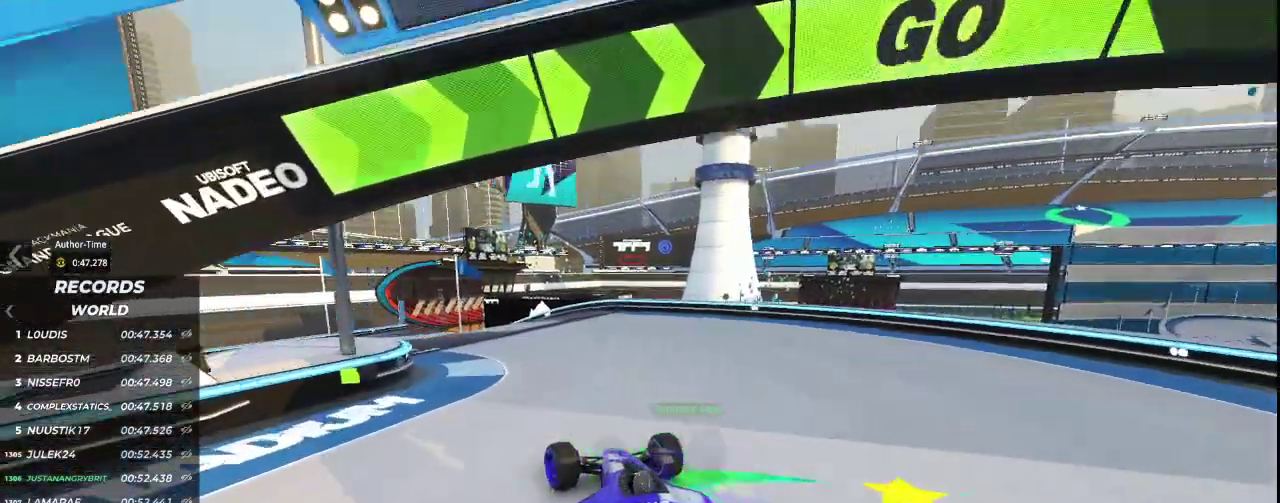
{"keys": ["up"], "events": [[67, "left", "down"], [200, "left", "up"], [267, "left", "down"], [500, "left", "up"]]}
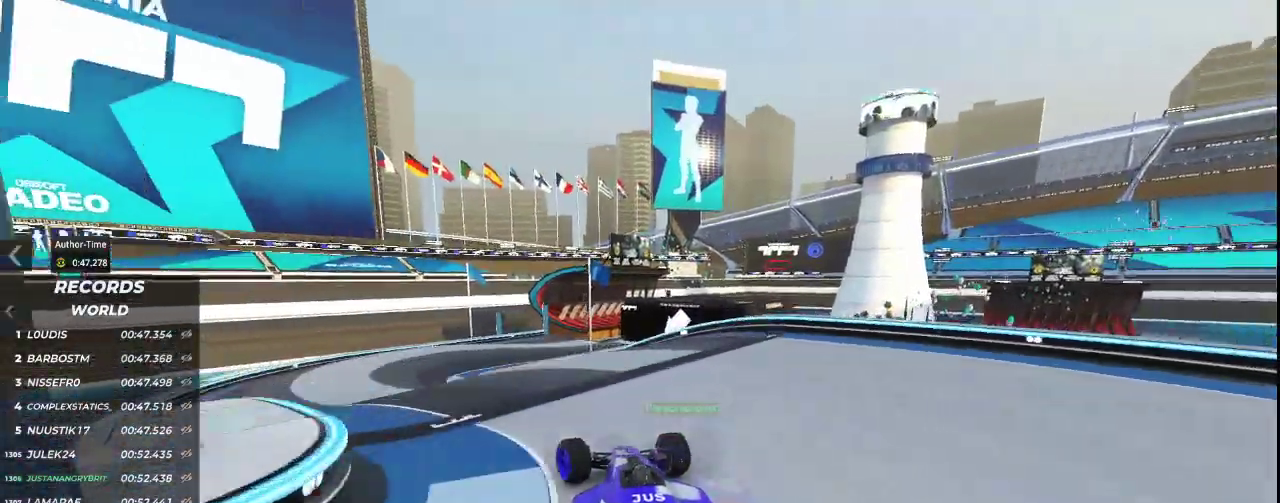
{"keys": ["up"], "events": [[100, "left", "down"], [333, "left", "up"]]}
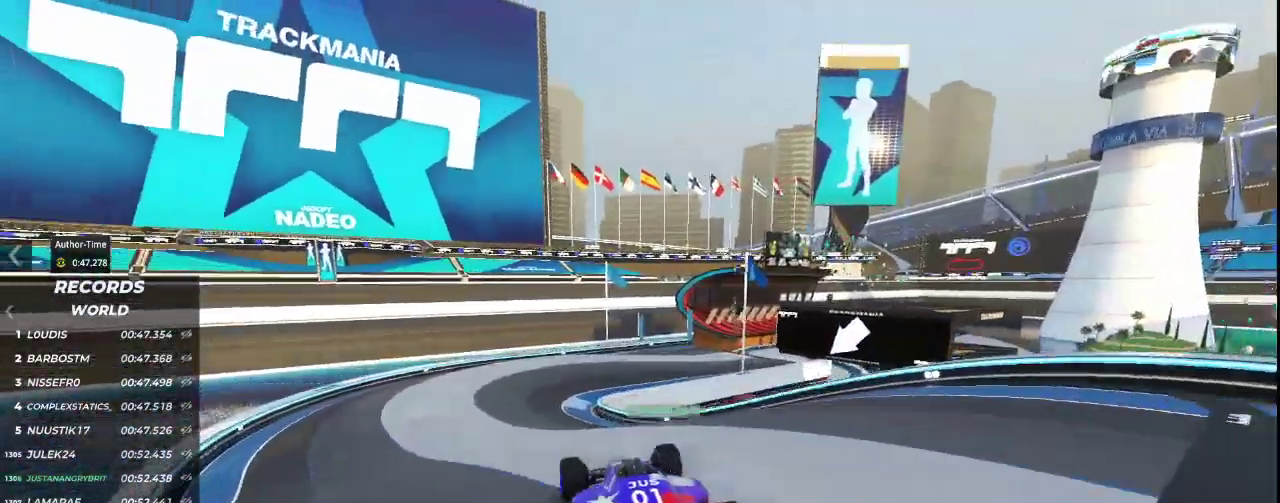
{"keys": ["right", "up"], "events": [[33, "left", "down"], [133, "left", "up"], [467, "right", "down"]]}
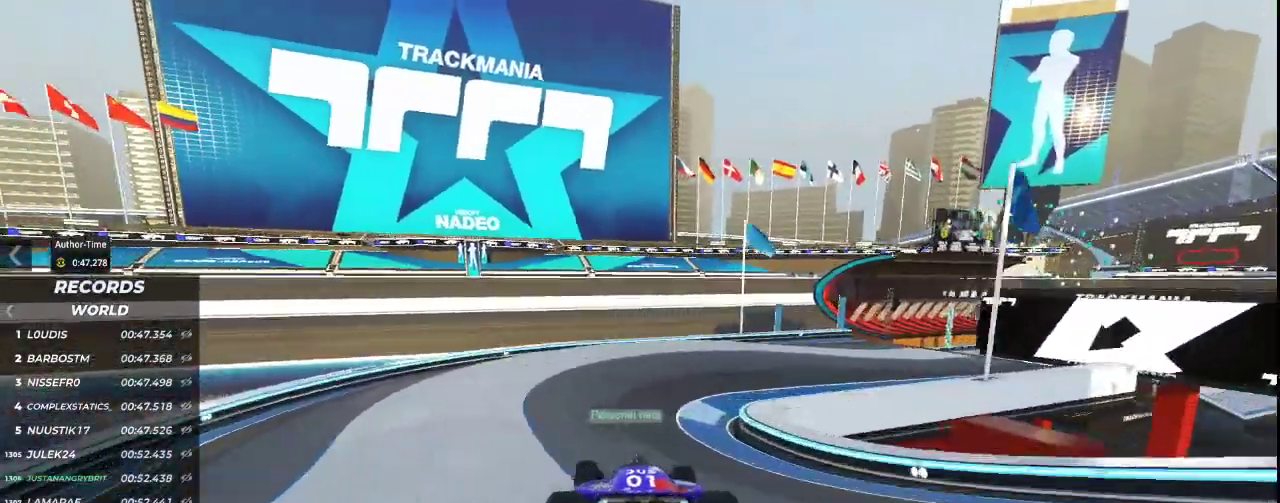
{"keys": ["right", "up"], "events": []}
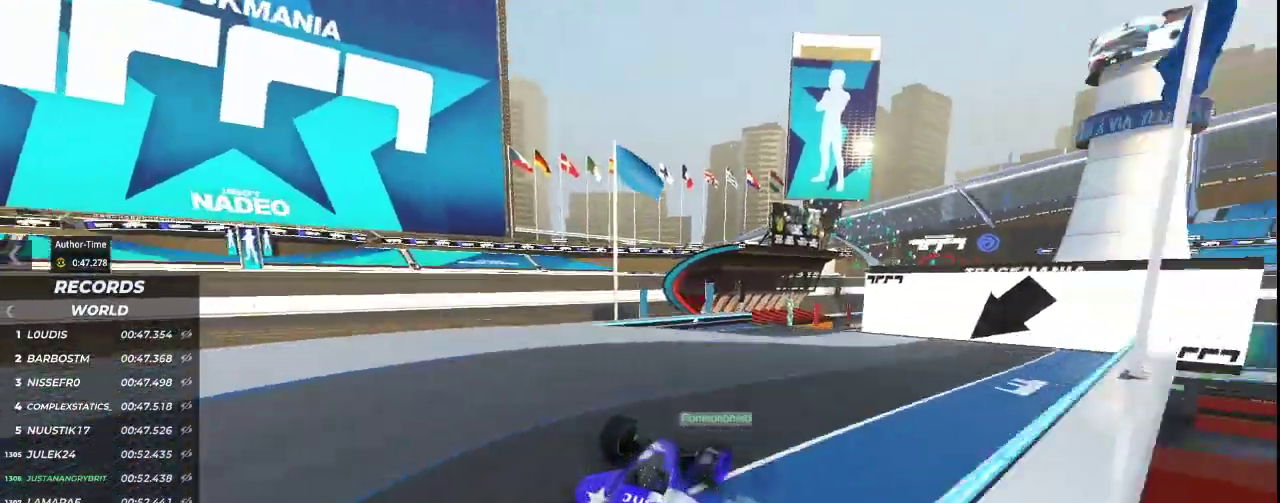
{"keys": ["left", "up"], "events": [[67, "right", "up"], [200, "left", "down"]]}
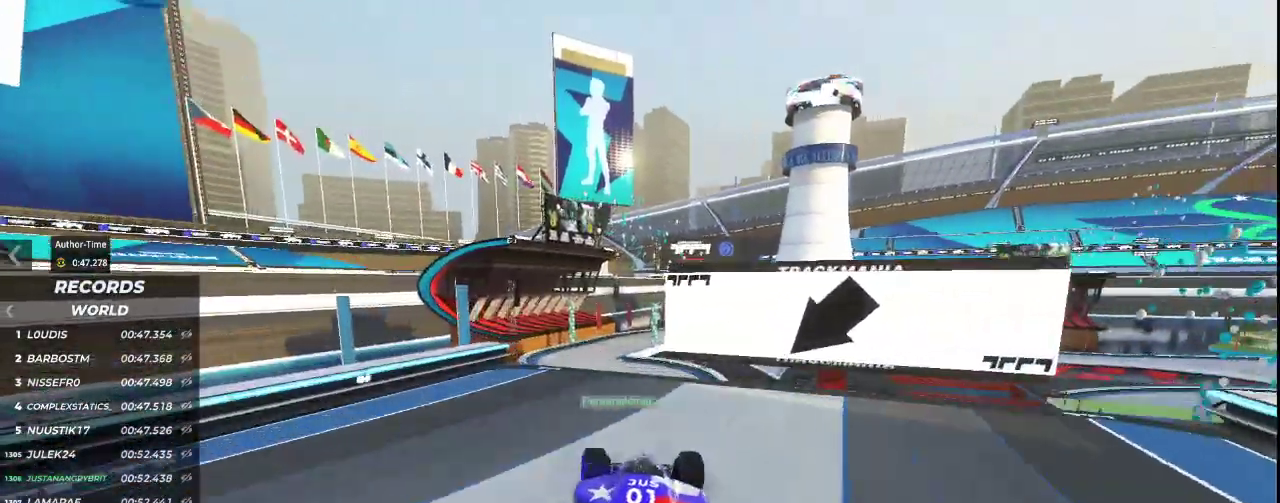
{"keys": ["up"], "events": [[67, "left", "up"]]}
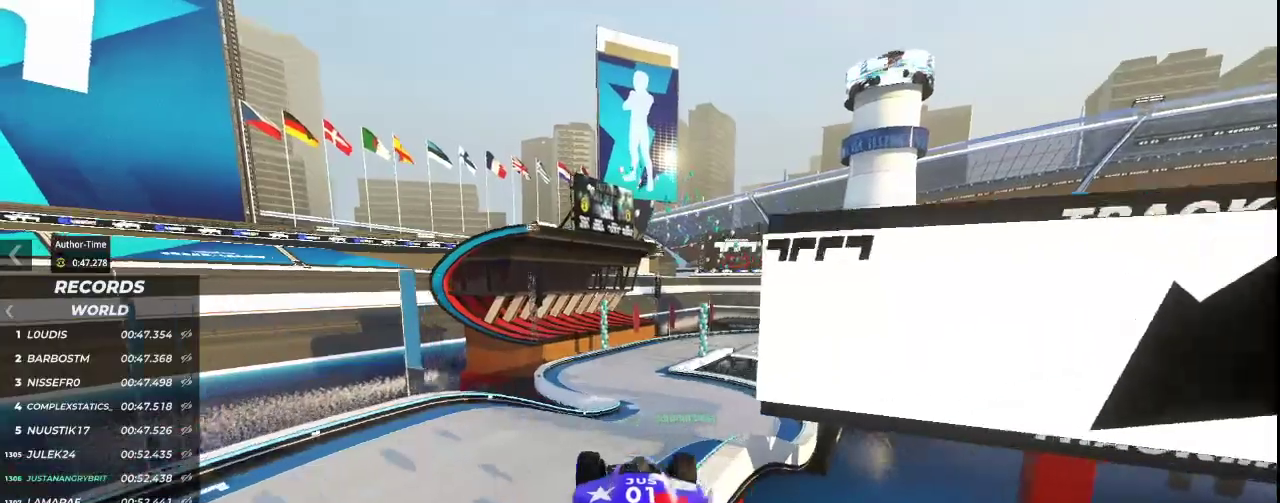
{"keys": ["up"], "events": []}
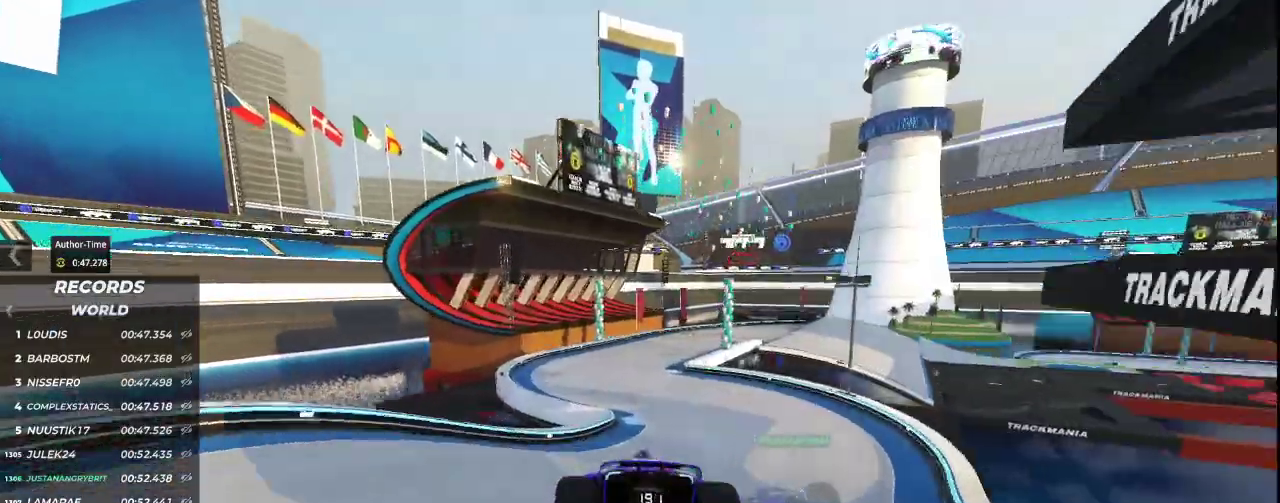
{"keys": ["up"], "events": []}
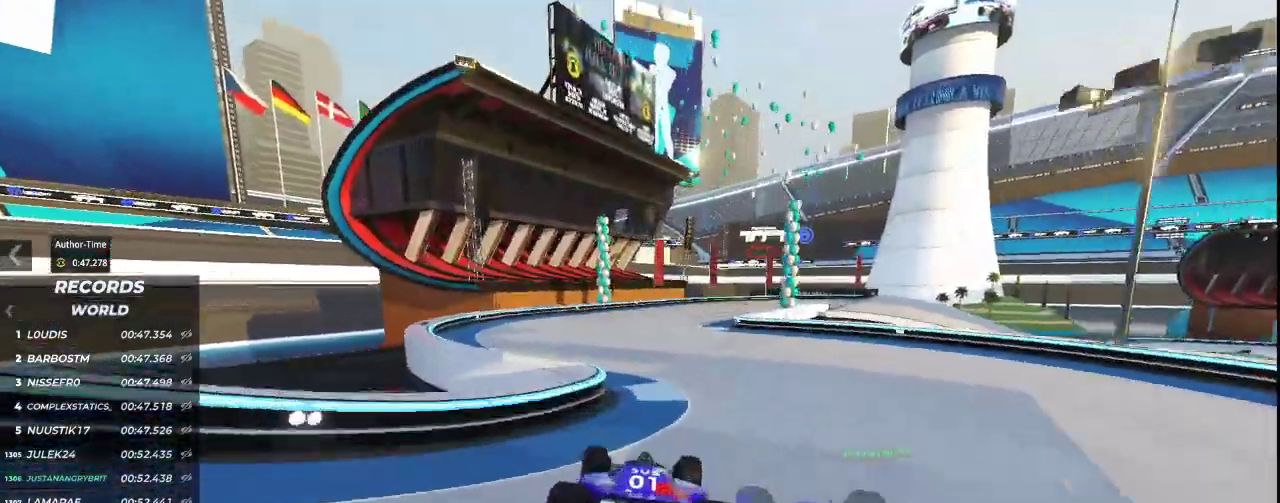
{"keys": ["right", "up"], "events": [[33, "right", "down"], [167, "right", "up"], [300, "right", "down"]]}
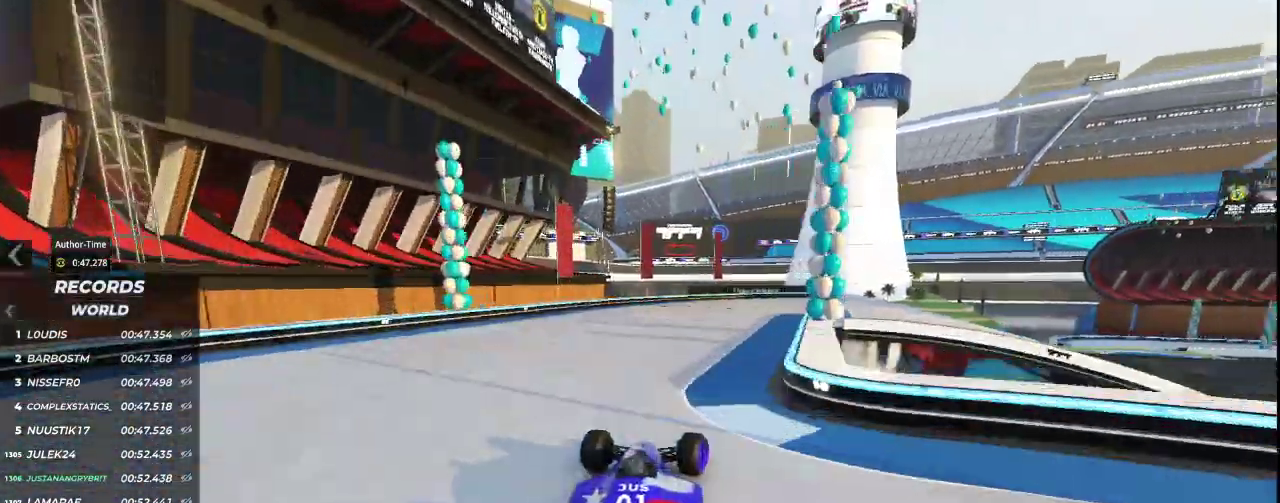
{"keys": ["right", "up"], "events": [[167, "right", "up"], [267, "right", "down"]]}
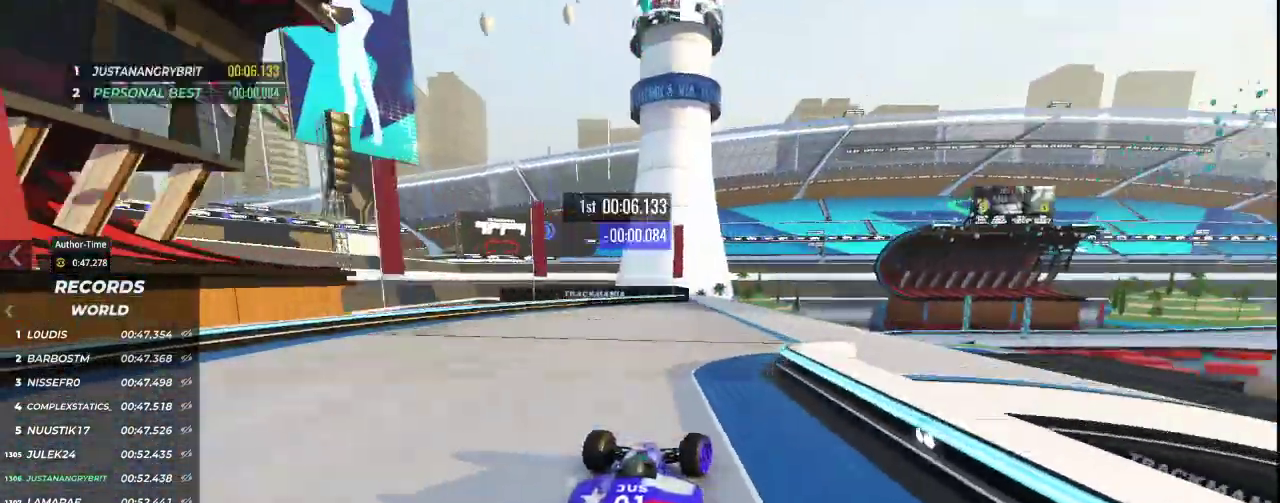
{"keys": ["up"], "events": [[267, "right", "up"]]}
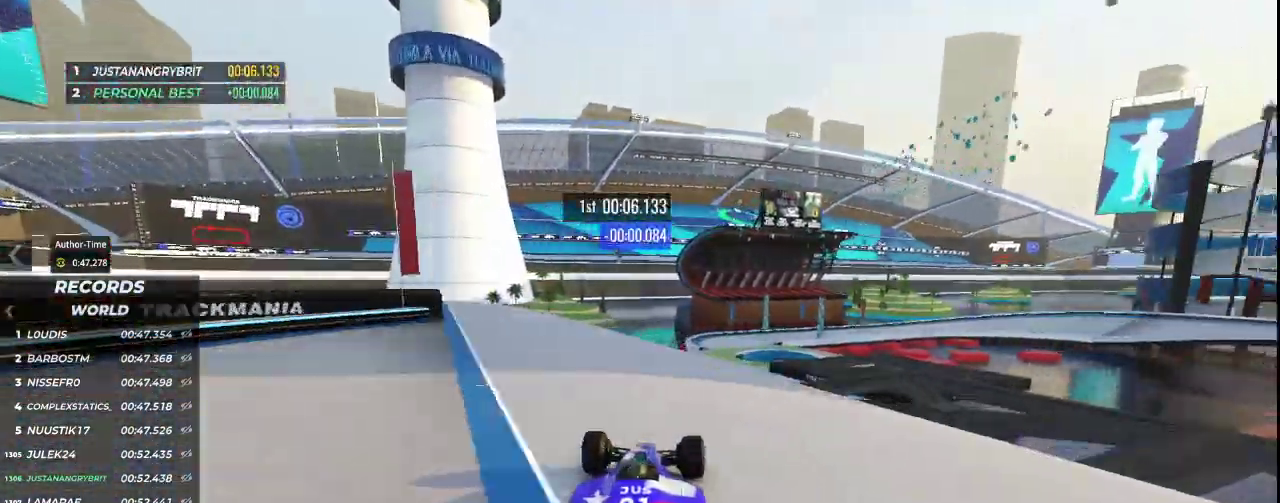
{"keys": ["up"], "events": []}
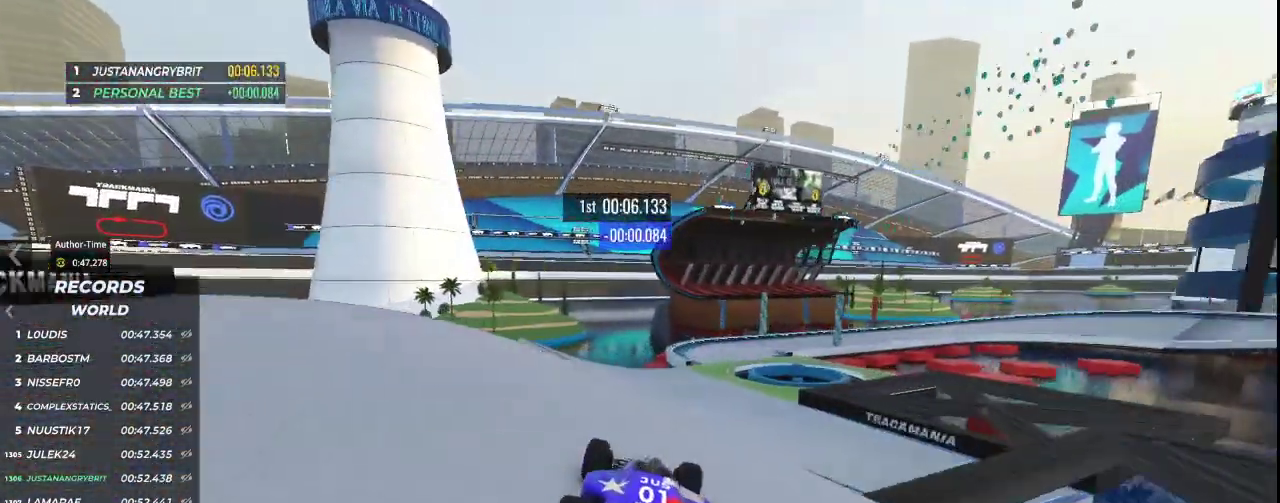
{"keys": ["right", "up"], "events": [[67, "right", "down"], [300, "right", "up"], [500, "right", "down"]]}
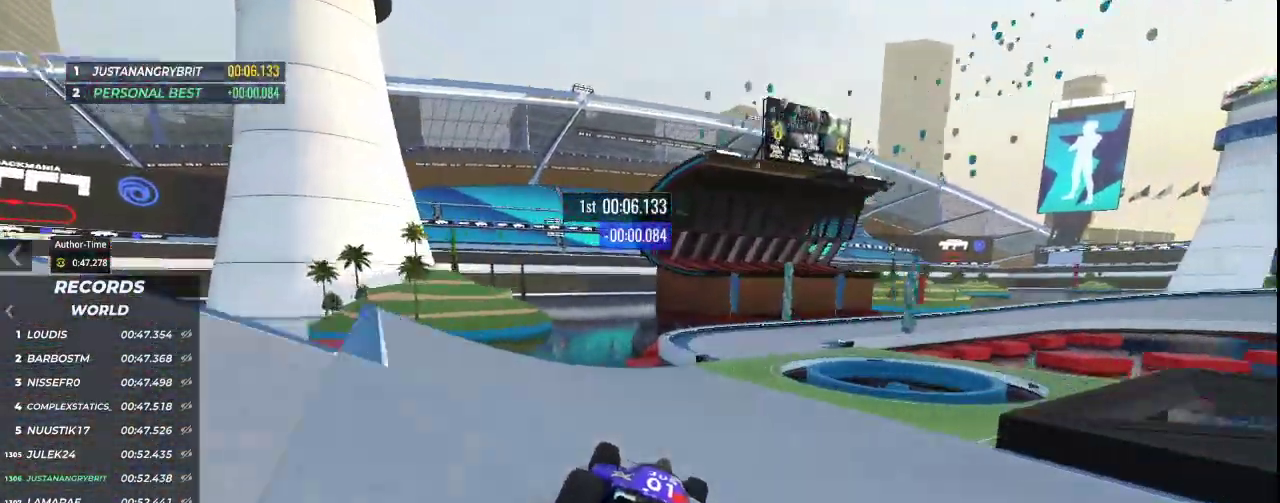
{"keys": ["right", "up"], "events": []}
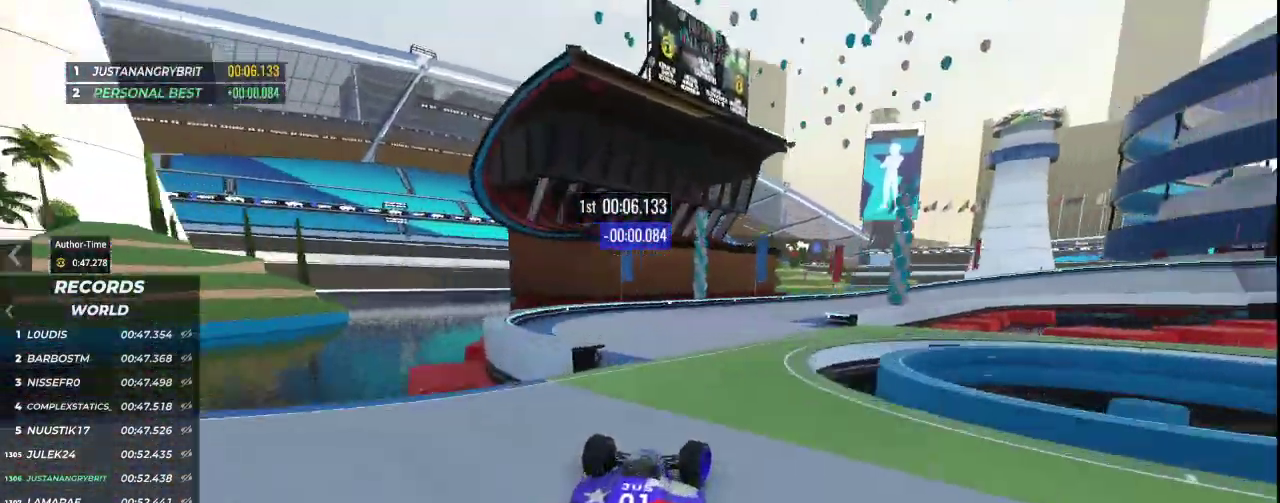
{"keys": ["down", "right", "up"], "events": [[300, "down", "down"]]}
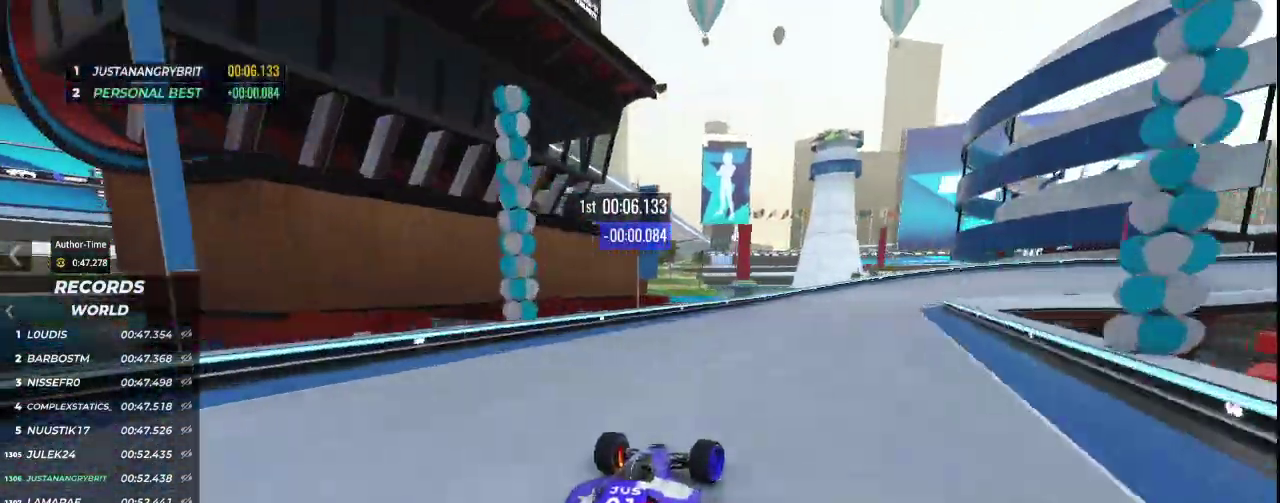
{"keys": ["down", "right", "up"], "events": []}
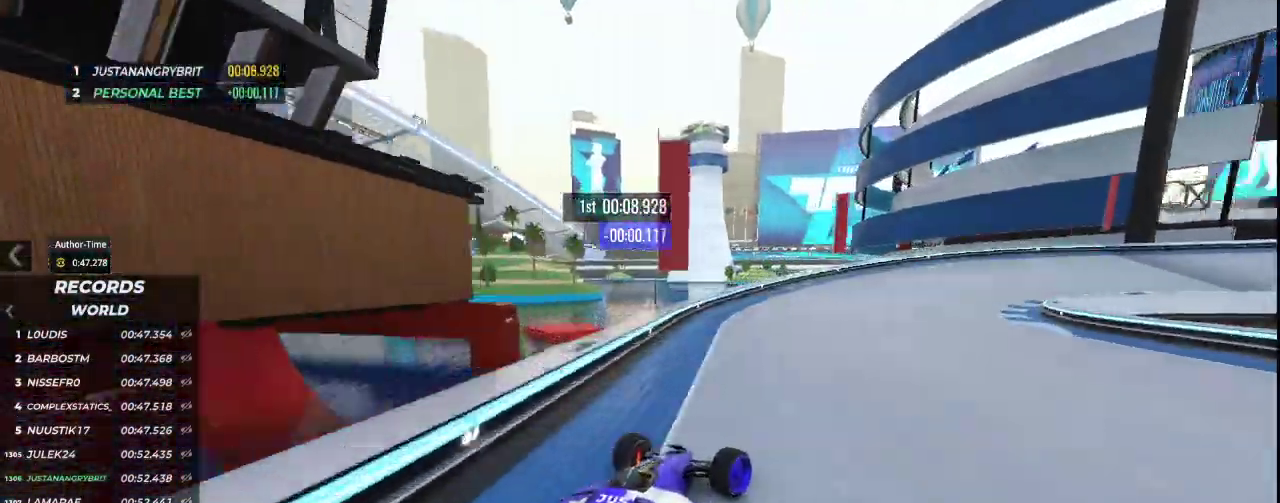
{"keys": ["right", "up"], "events": [[167, "down", "up"]]}
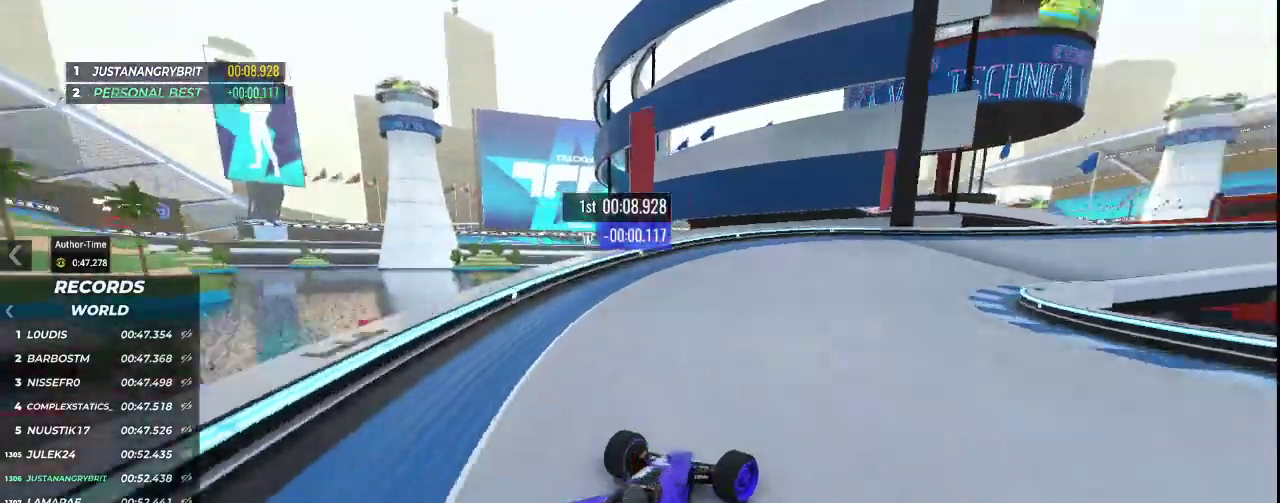
{"keys": ["right", "up"], "events": []}
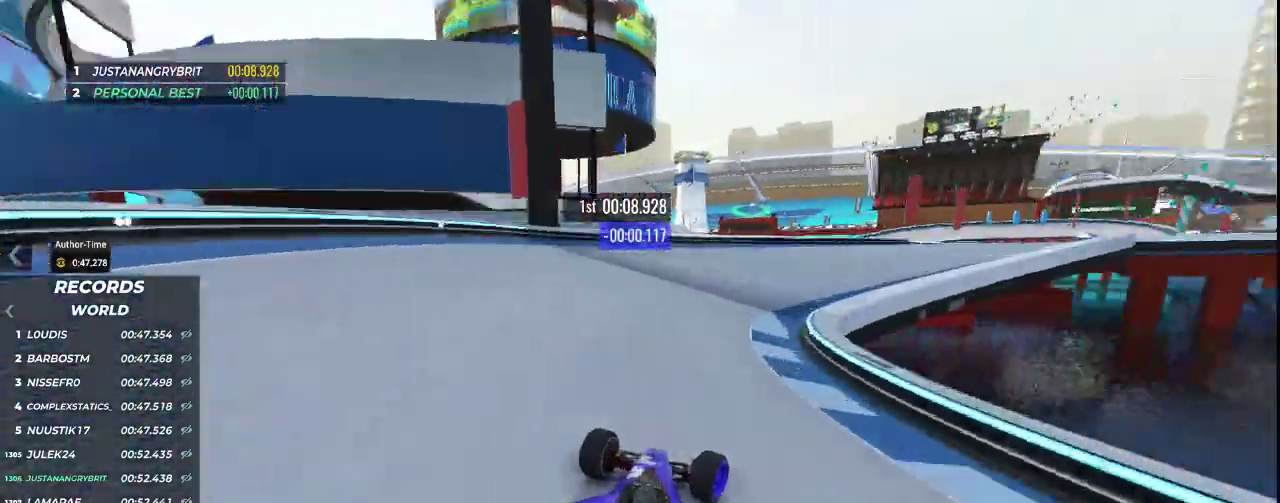
{"keys": ["right", "up"], "events": [[133, "right", "up"], [200, "right", "down"]]}
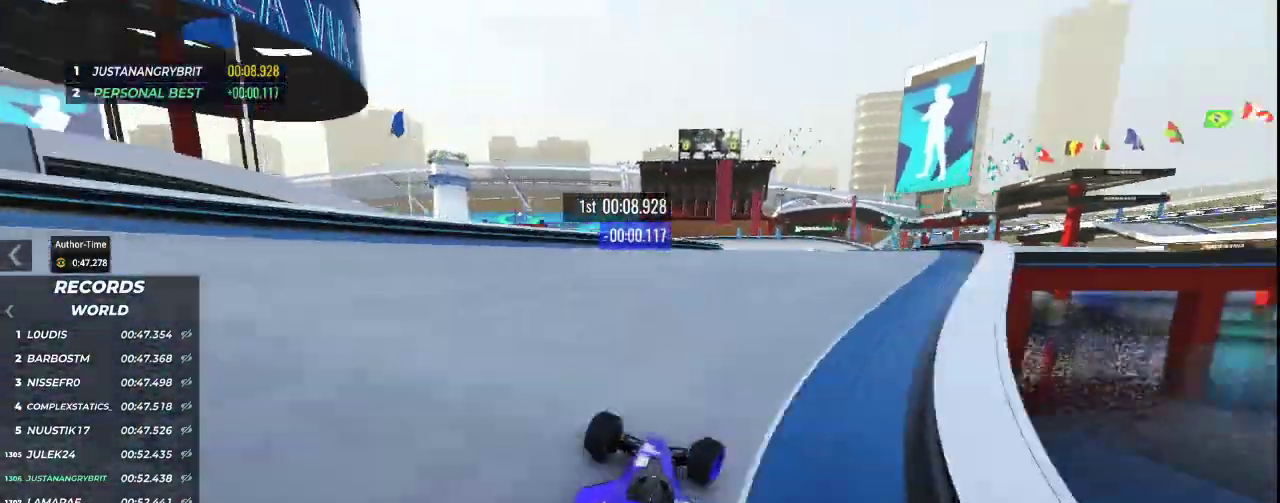
{"keys": ["up"], "events": [[300, "right", "up"]]}
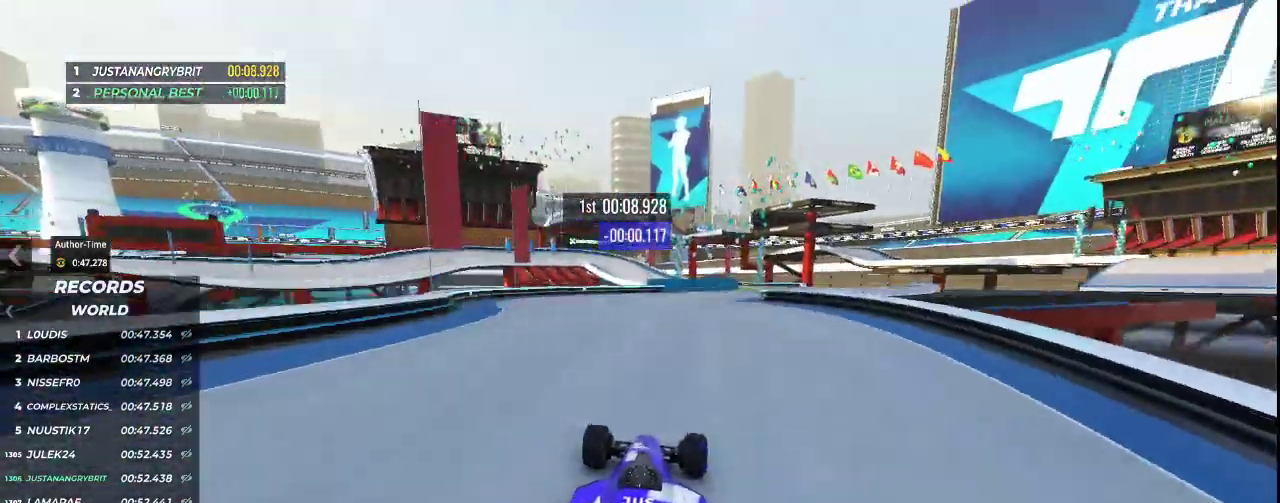
{"keys": ["up"], "events": [[33, "right", "down"], [500, "right", "up"]]}
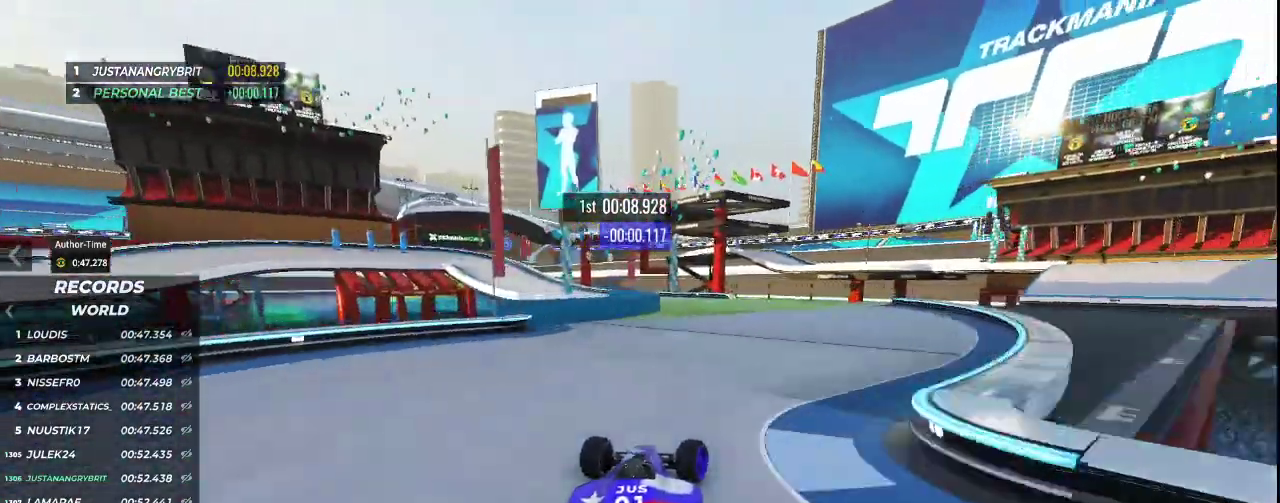
{"keys": ["left", "up"], "events": [[200, "left", "down"]]}
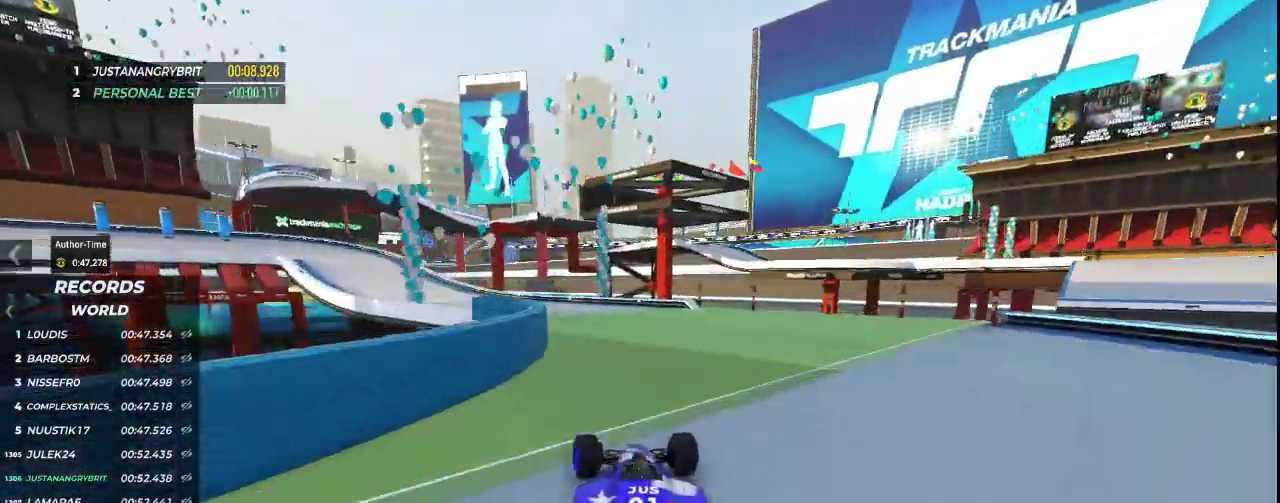
{"keys": ["left", "up"], "events": []}
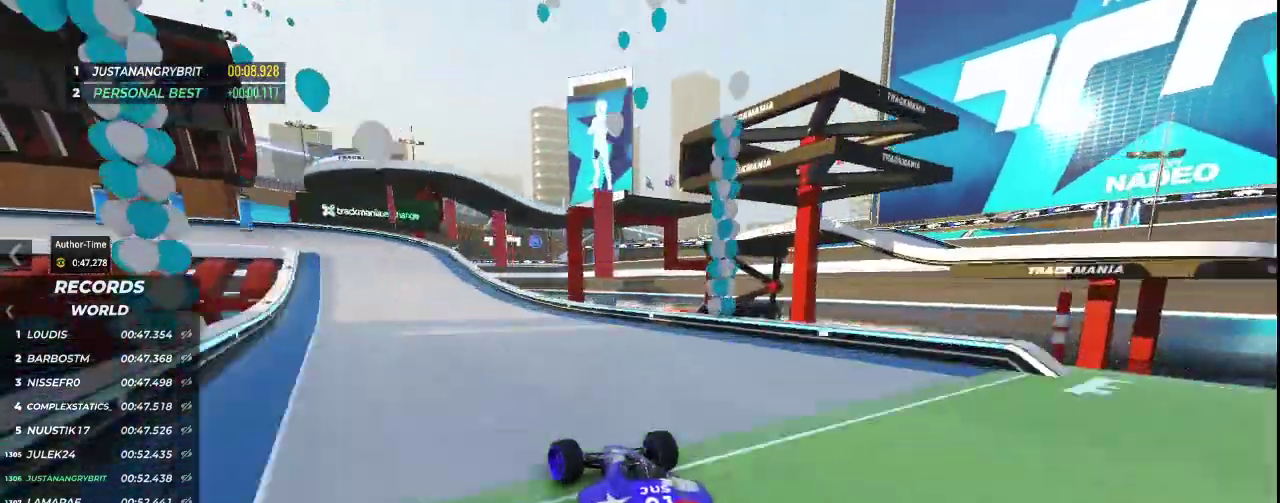
{"keys": ["down", "left", "up"], "events": [[233, "down", "down"]]}
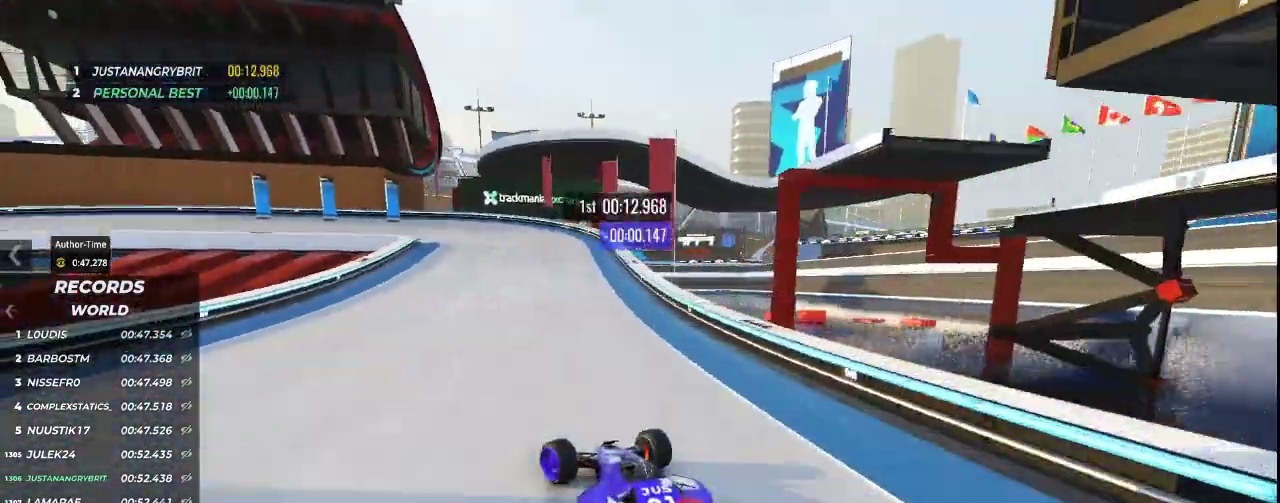
{"keys": ["down", "left", "up"], "events": []}
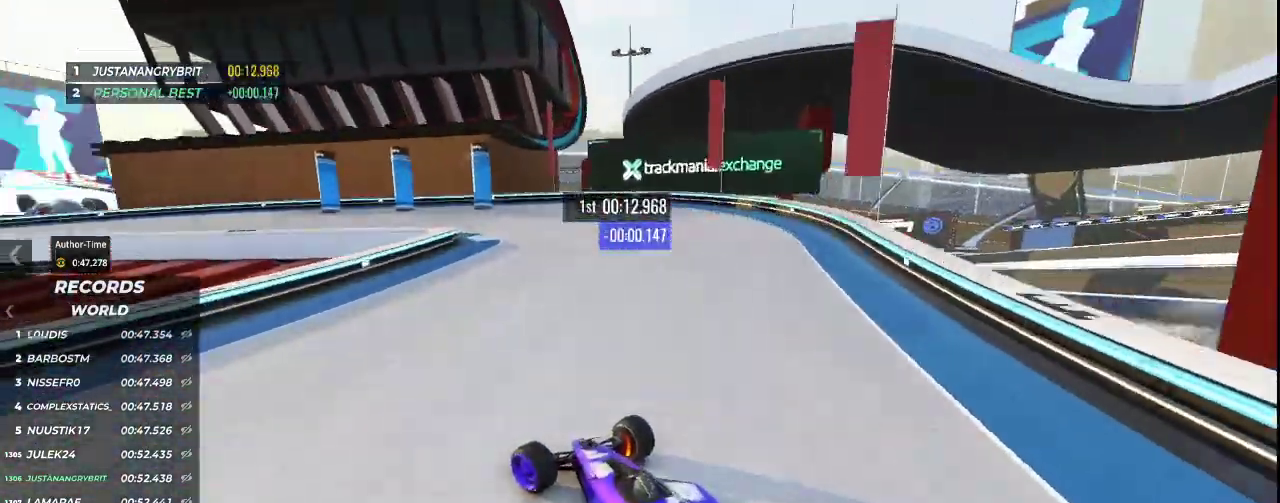
{"keys": ["down", "left", "up"], "events": [[233, "left", "up"], [267, "right", "down"], [300, "right", "up"], [333, "left", "down"]]}
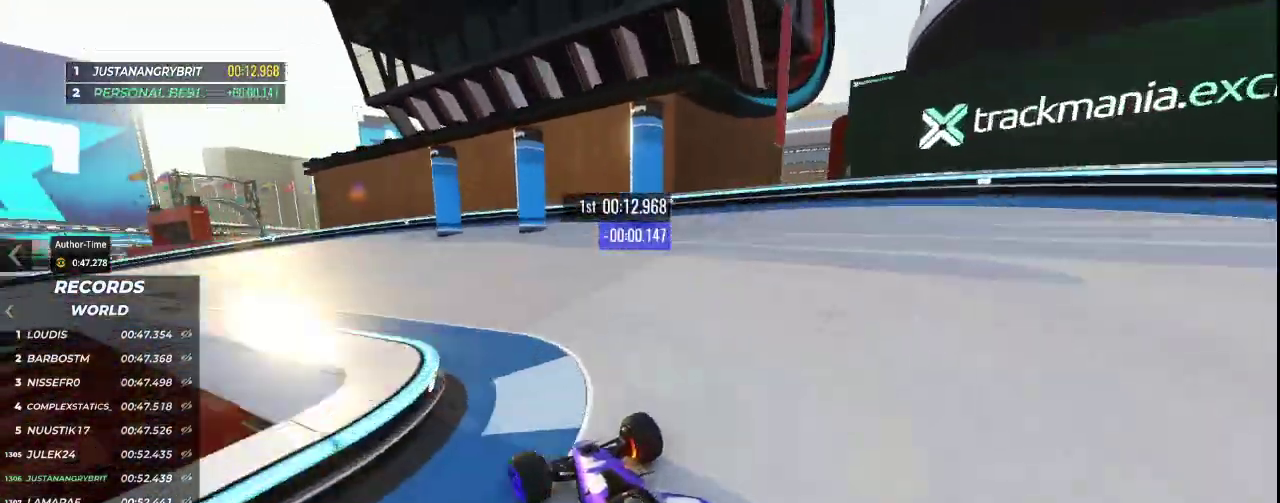
{"keys": ["left", "up"], "events": [[33, "down", "up"]]}
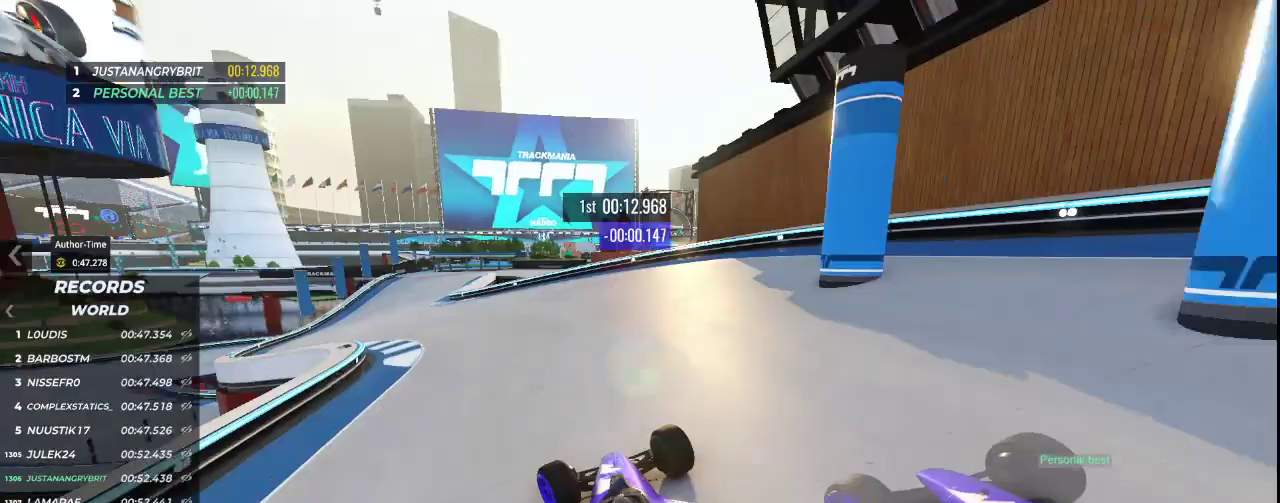
{"keys": ["up"], "events": [[233, "left", "up"]]}